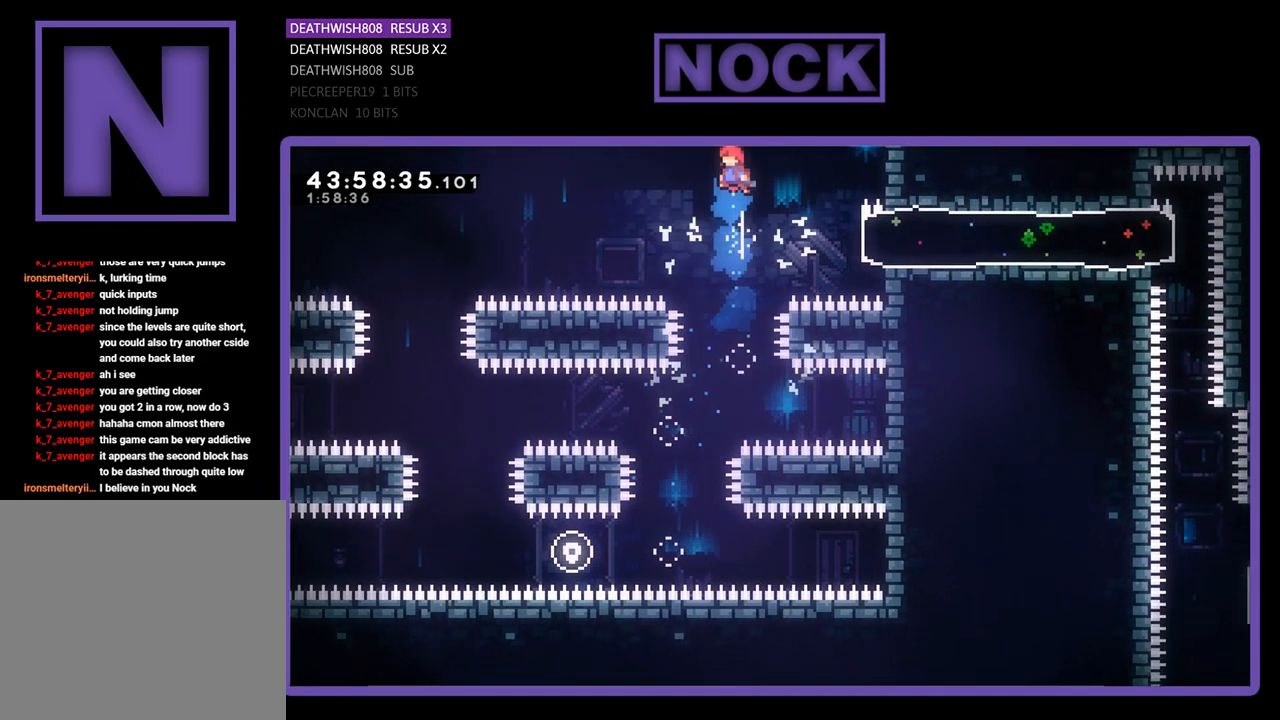
Gameplay with a controller (PlayStation layout); each line is a JSON object with the inputs held at the frame after it. "events" lists button and stick changes between this image and that frame as [ms after this image, input, new state], when the widget could be followed in between. Not read: right_stick.
{"buttons": ["R2", "DPAD_RIGHT"], "left_stick": "center", "events": [[100, "DPAD_RIGHT", "down"], [267, "CIRCLE", "down"], [467, "CIRCLE", "up"]]}
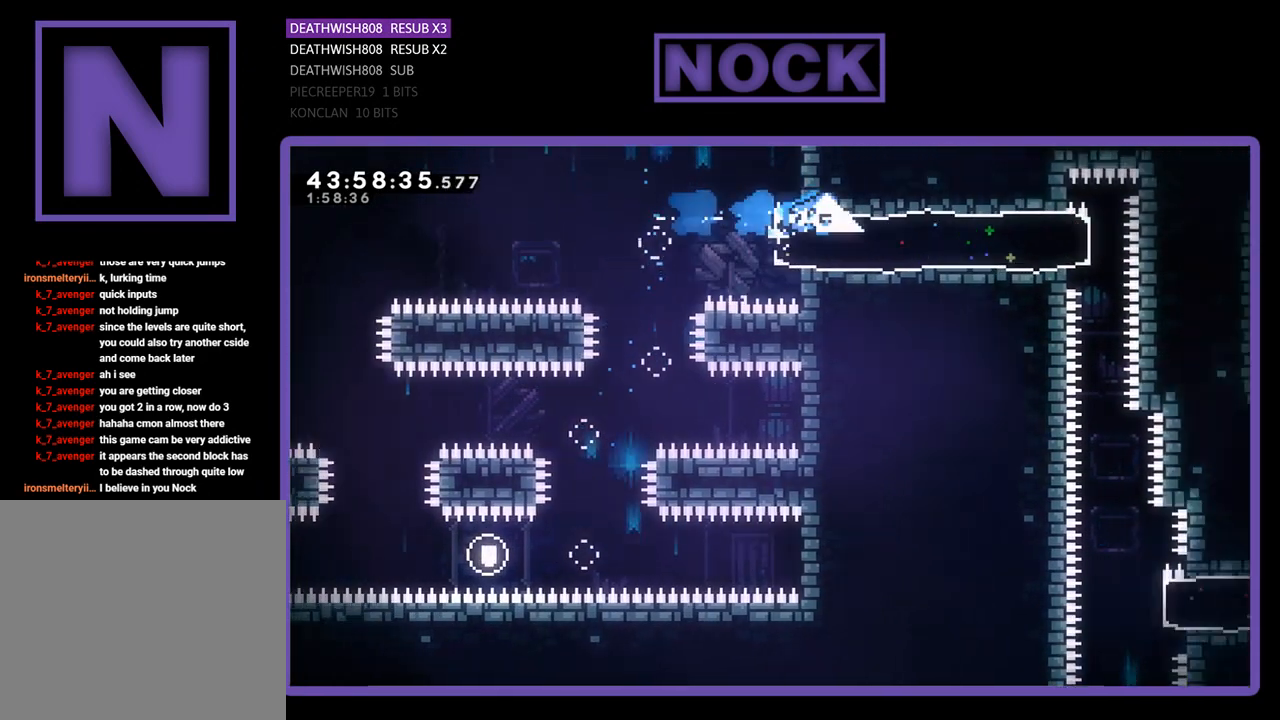
{"buttons": ["R2", "DPAD_LEFT"], "left_stick": "center", "events": [[100, "DPAD_RIGHT", "up"], [167, "DPAD_LEFT", "down"]]}
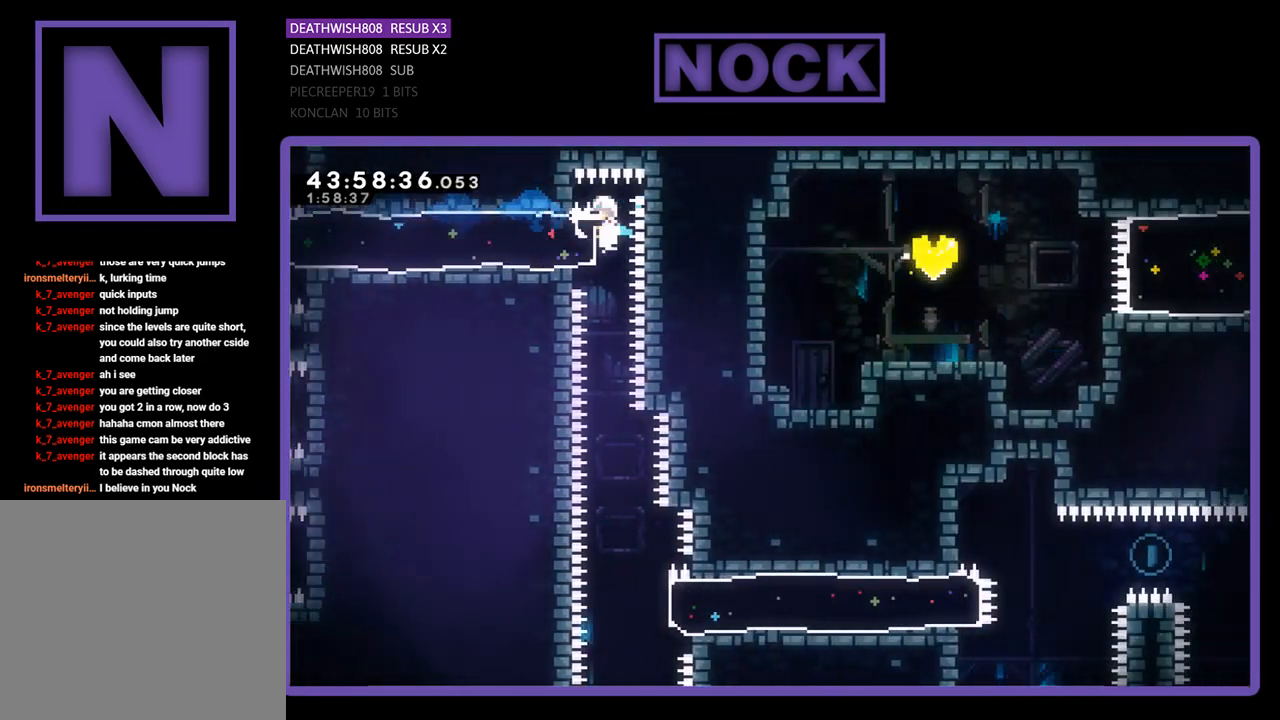
{"buttons": [], "left_stick": "center", "events": [[133, "DPAD_LEFT", "up"], [267, "R2", "up"]]}
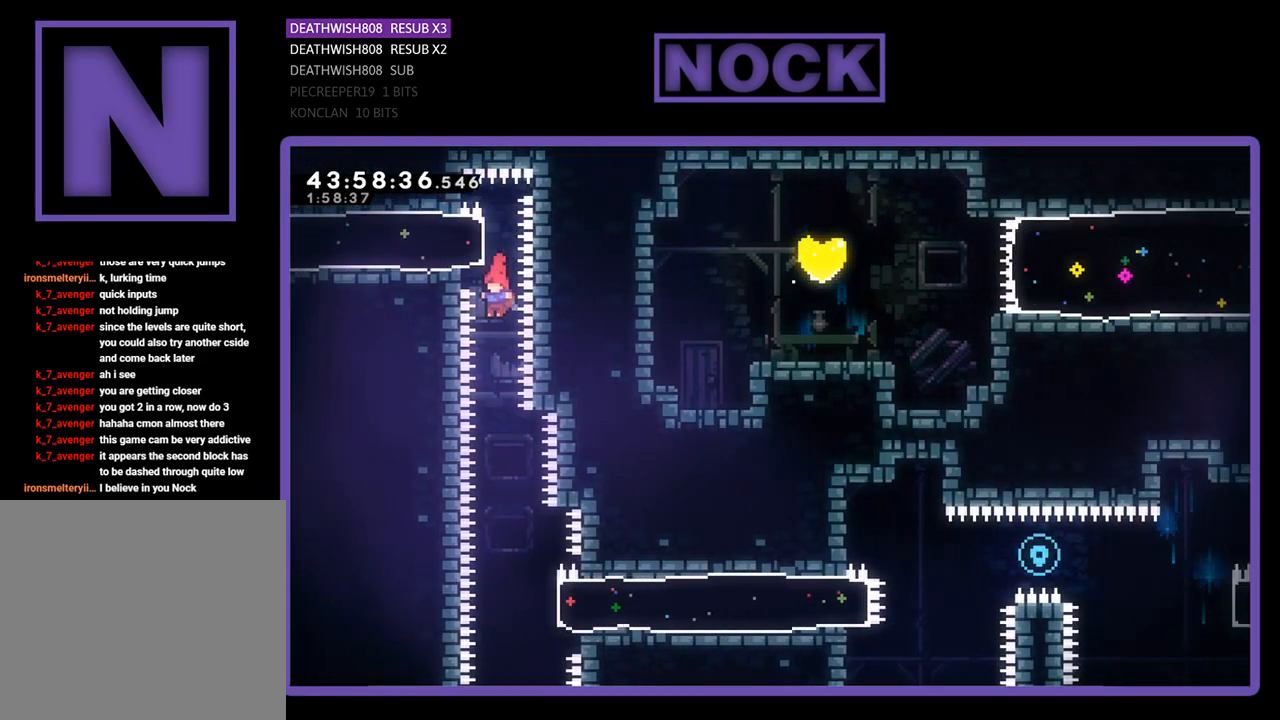
{"buttons": ["R2"], "left_stick": "center", "events": [[33, "R2", "down"]]}
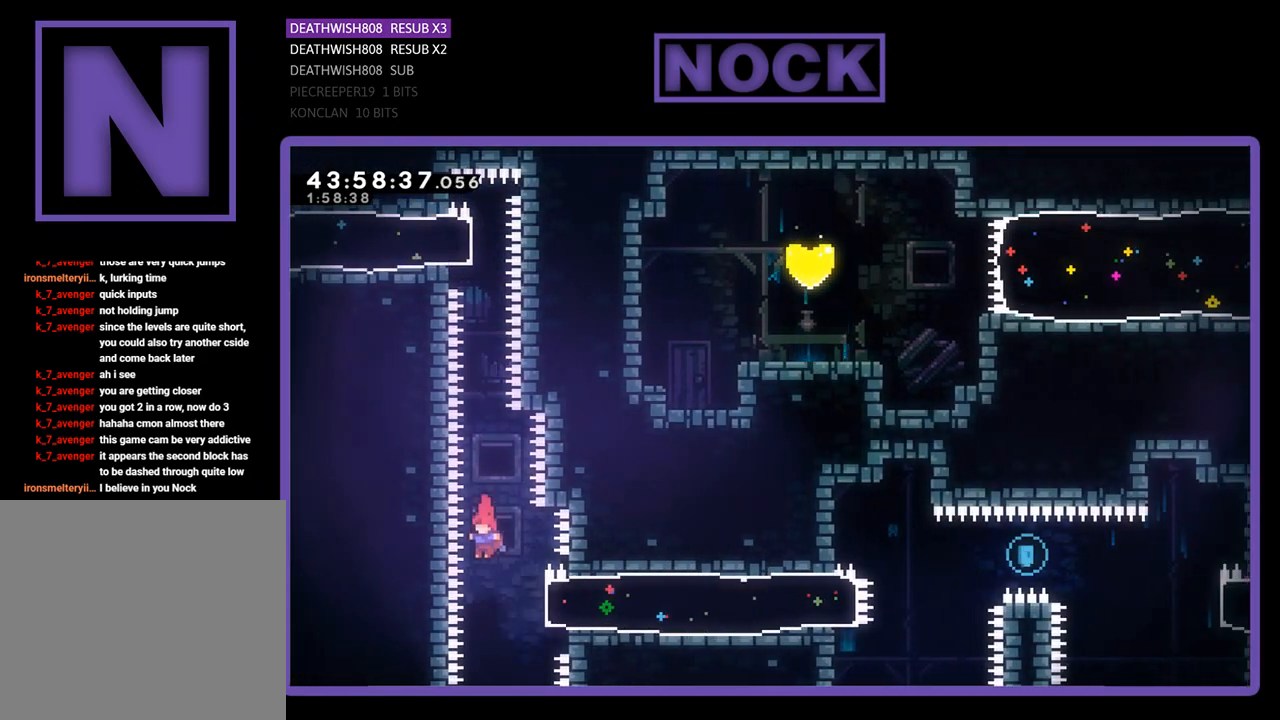
{"buttons": ["R2", "DPAD_RIGHT"], "left_stick": "center", "events": [[100, "DPAD_RIGHT", "down"], [167, "CIRCLE", "down"], [433, "CIRCLE", "up"]]}
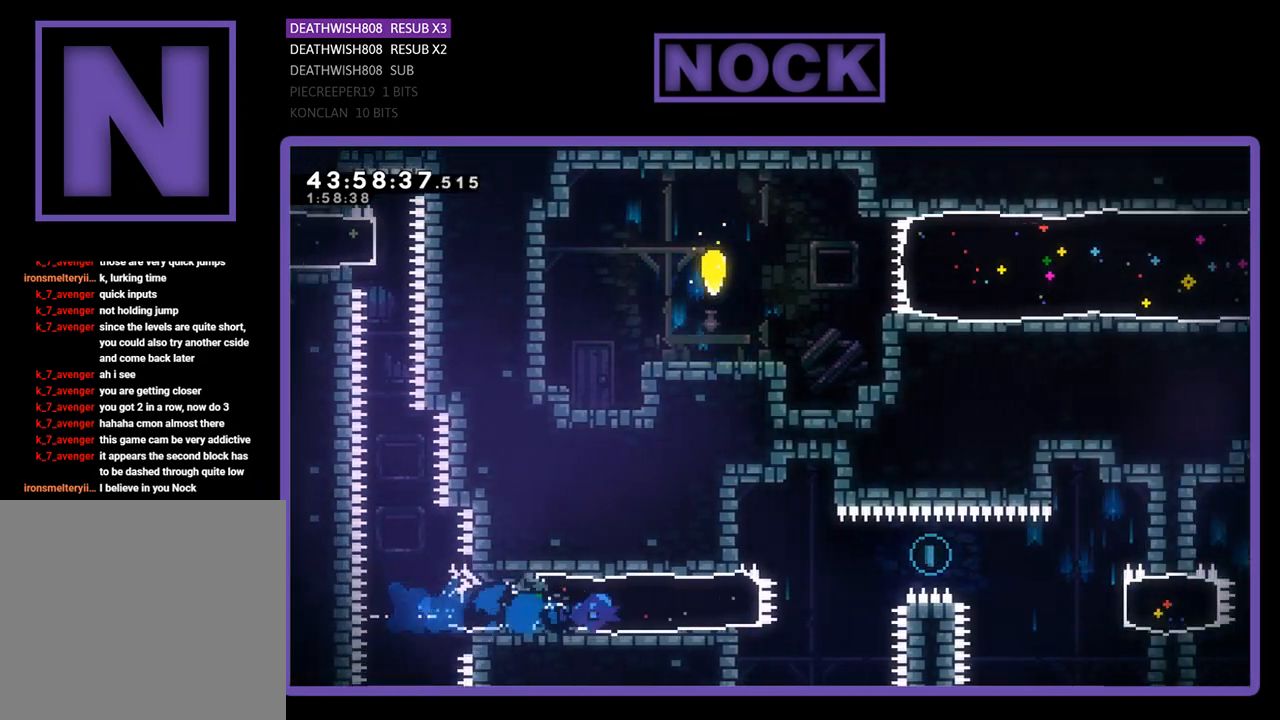
{"buttons": ["R2", "DPAD_RIGHT"], "left_stick": "center", "events": [[200, "CROSS", "down"], [433, "CROSS", "up"]]}
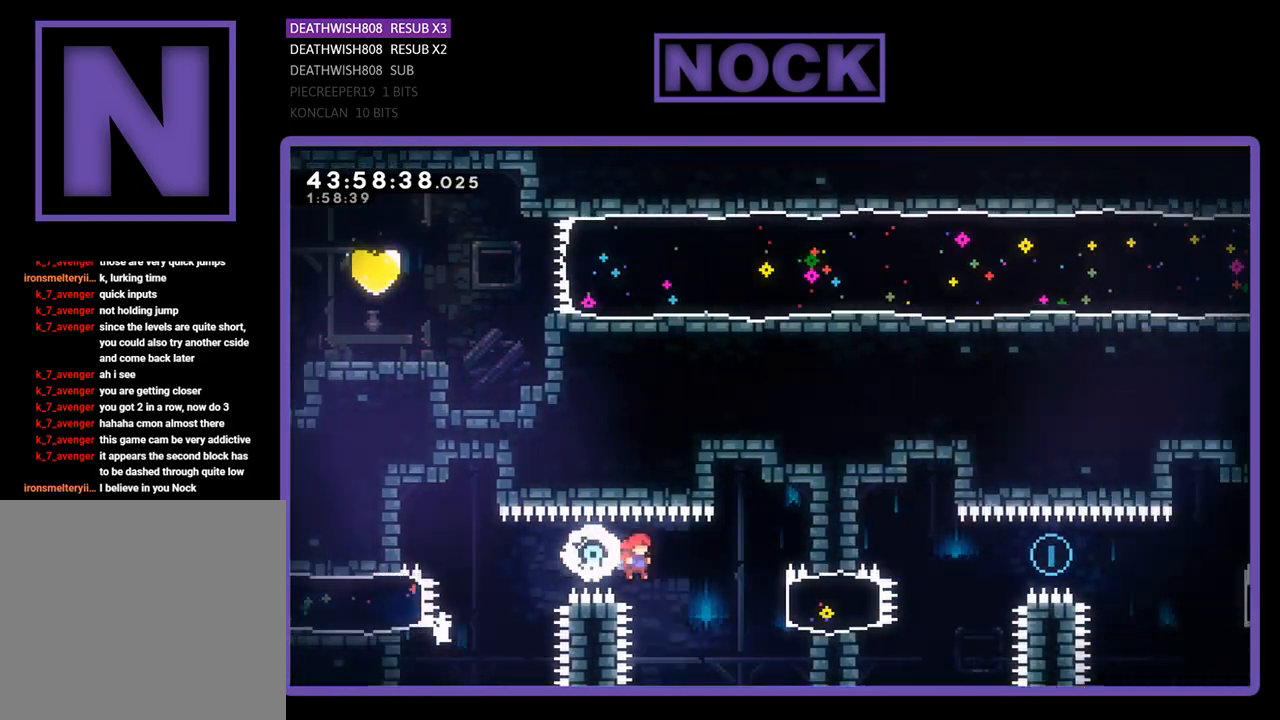
{"buttons": ["R2", "DPAD_RIGHT"], "left_stick": "center", "events": [[267, "CIRCLE", "down"], [433, "CIRCLE", "up"]]}
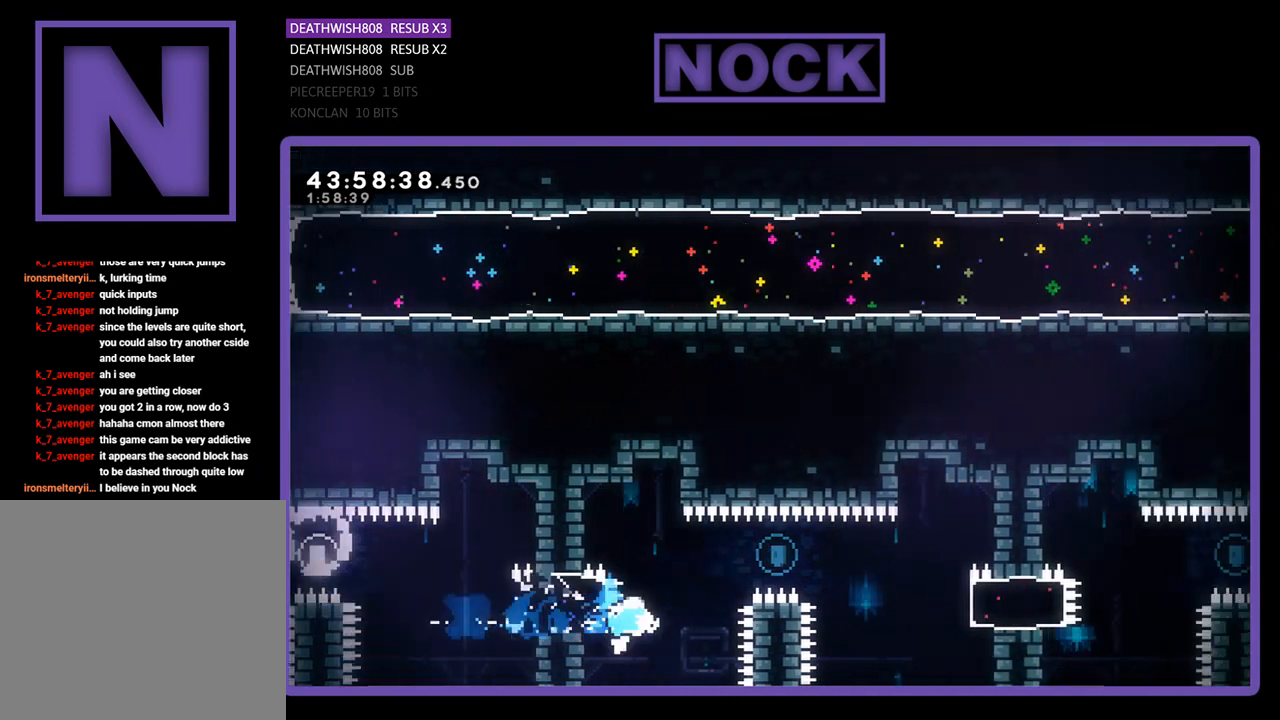
{"buttons": ["R2", "DPAD_RIGHT"], "left_stick": "center", "events": [[167, "CROSS", "down"], [333, "CROSS", "up"]]}
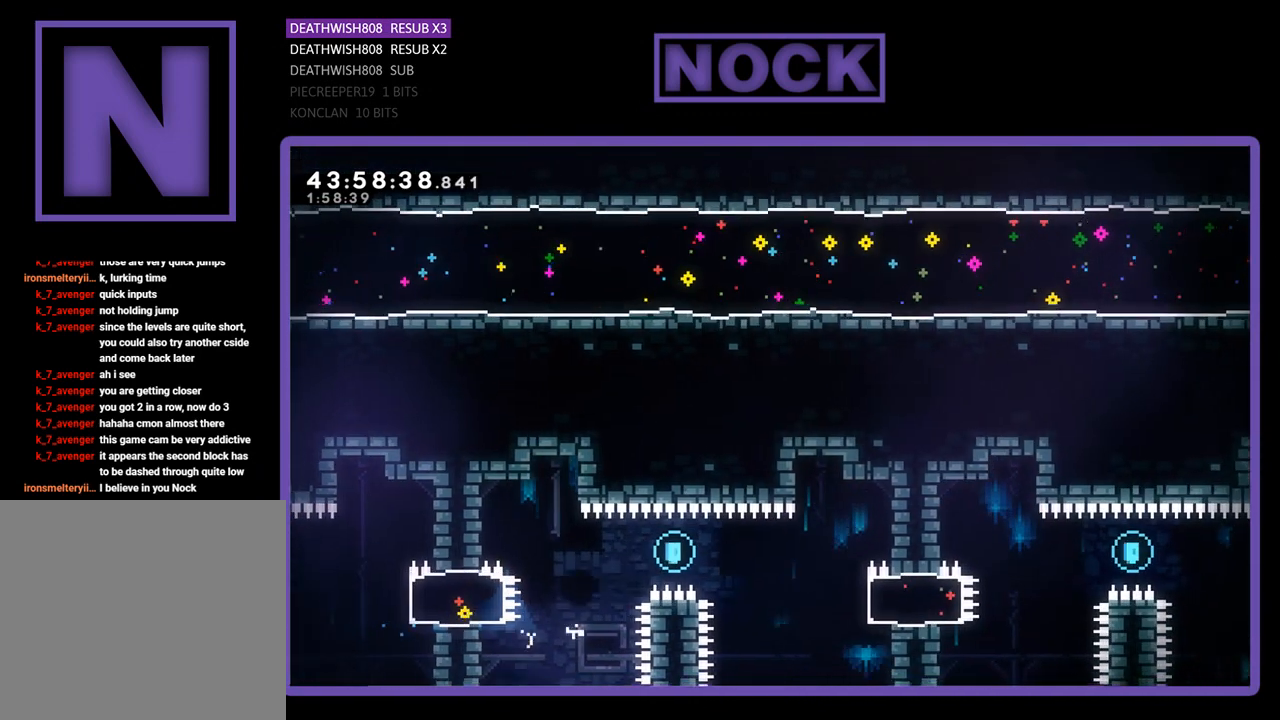
{"buttons": [], "left_stick": "center", "events": [[200, "R2", "up"], [233, "DPAD_RIGHT", "up"]]}
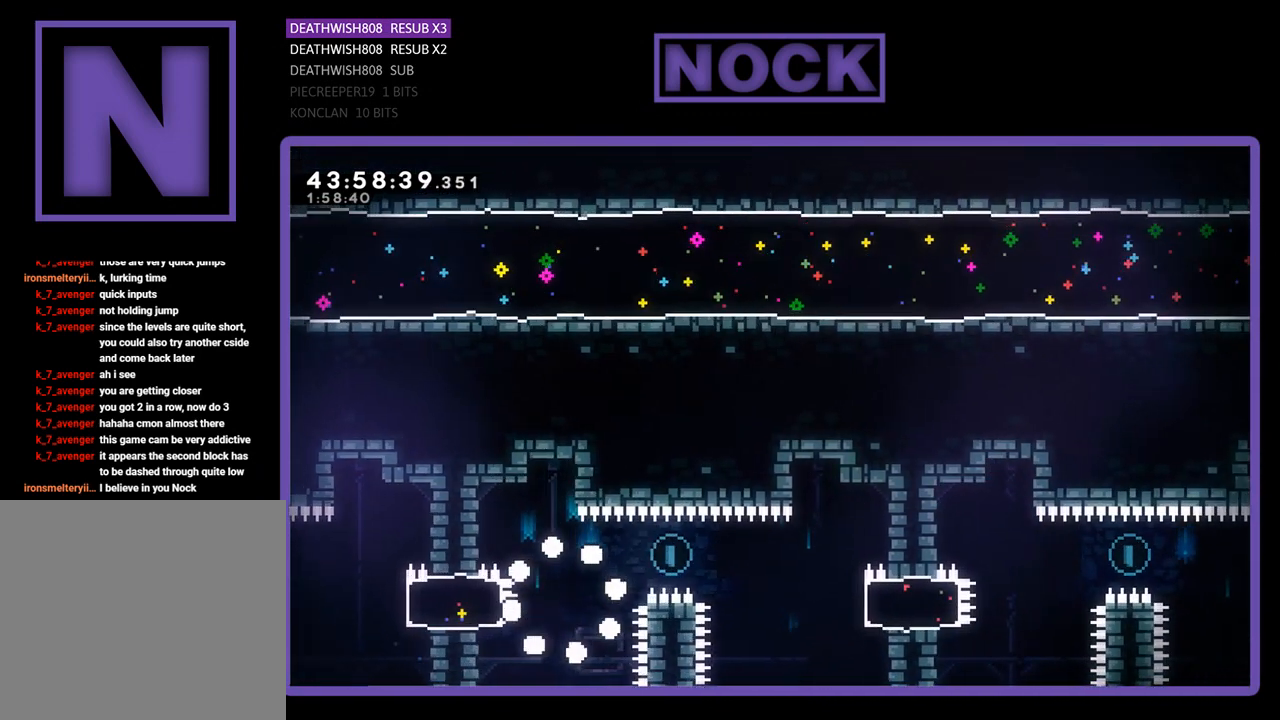
{"buttons": ["R2"], "left_stick": "center", "events": [[400, "R2", "down"]]}
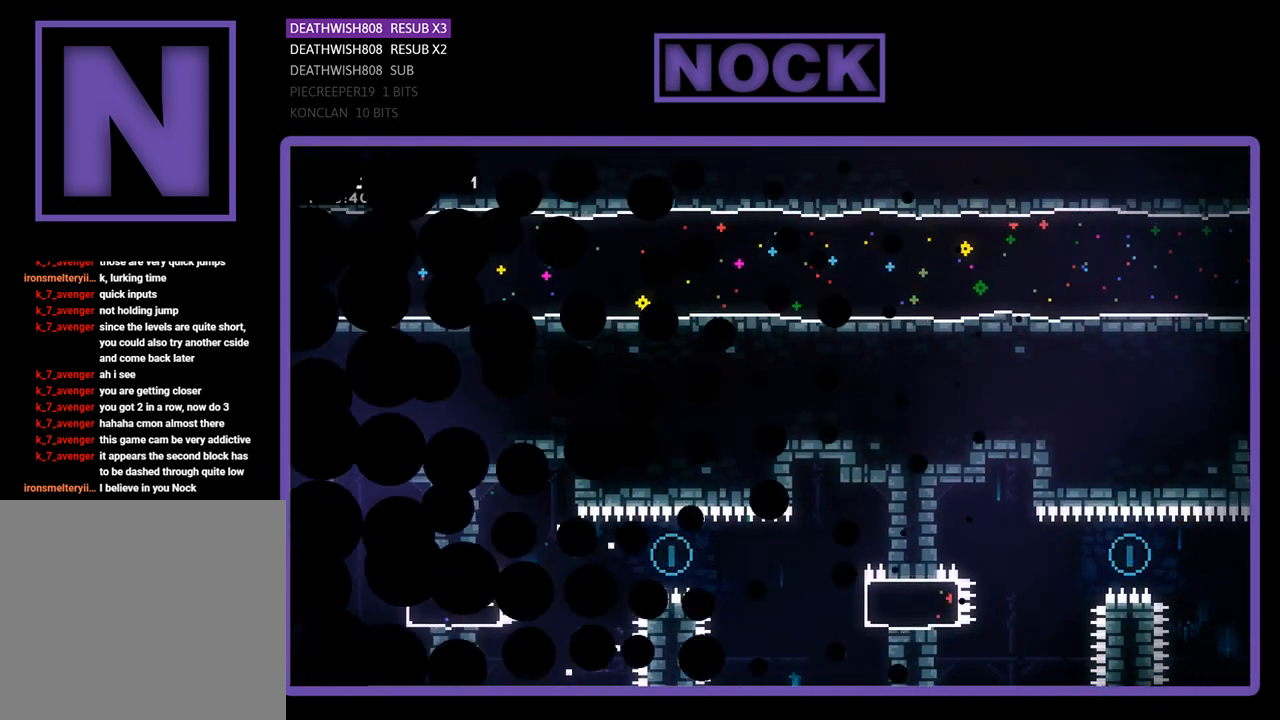
{"buttons": ["R2"], "left_stick": "center", "events": [[167, "DPAD_RIGHT", "down"], [400, "DPAD_RIGHT", "up"]]}
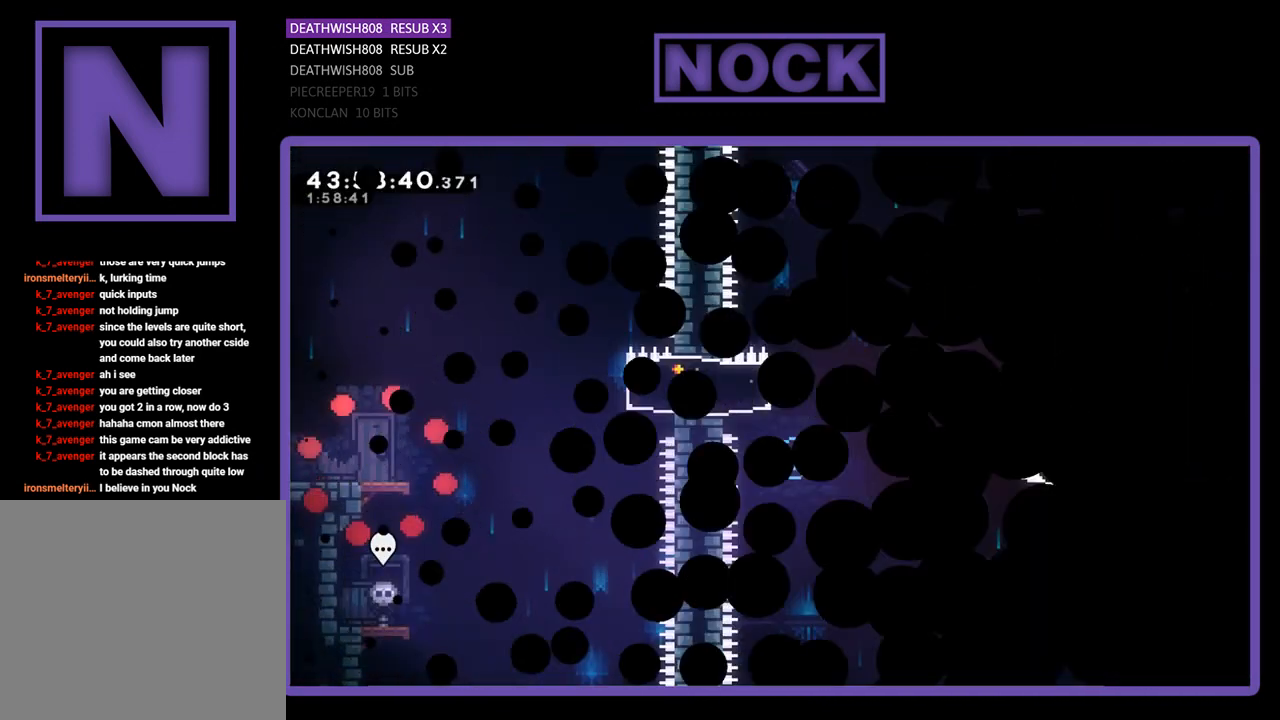
{"buttons": ["R2", "DPAD_RIGHT"], "left_stick": "center", "events": [[133, "DPAD_RIGHT", "down"]]}
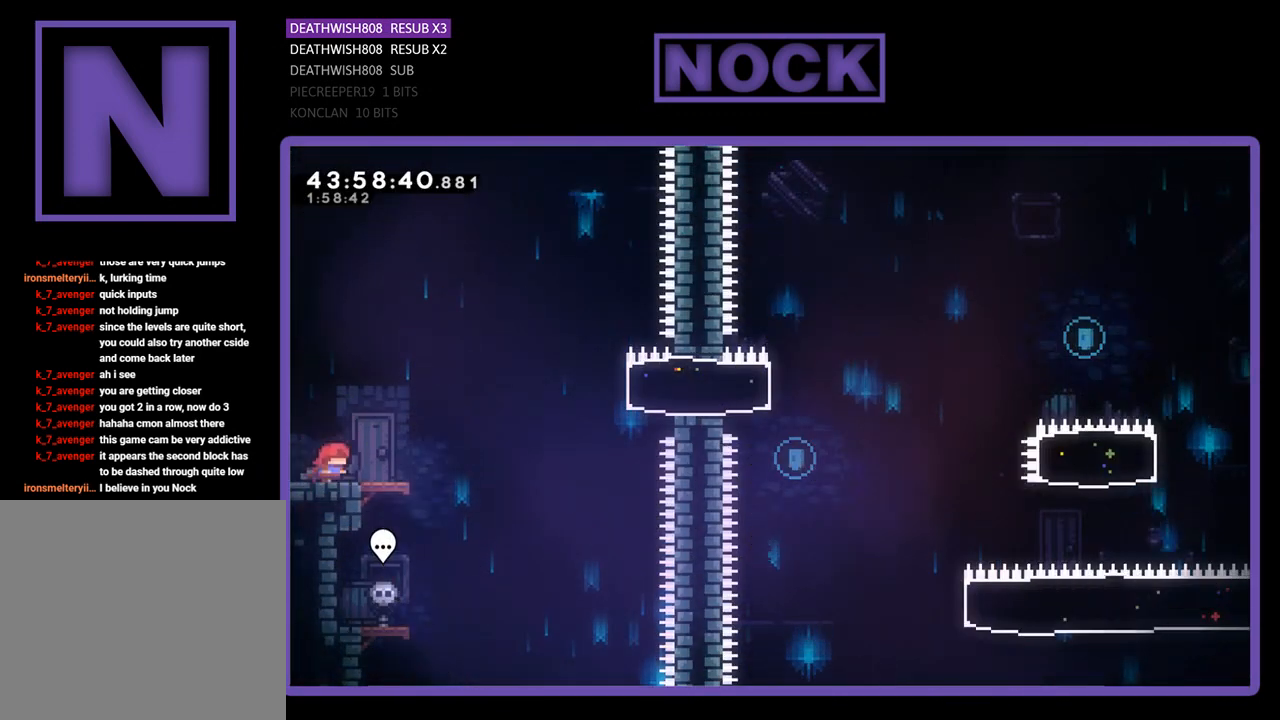
{"buttons": ["CROSS", "R2", "DPAD_UP", "DPAD_RIGHT"], "left_stick": "center", "events": [[367, "CROSS", "down"], [467, "DPAD_UP", "down"]]}
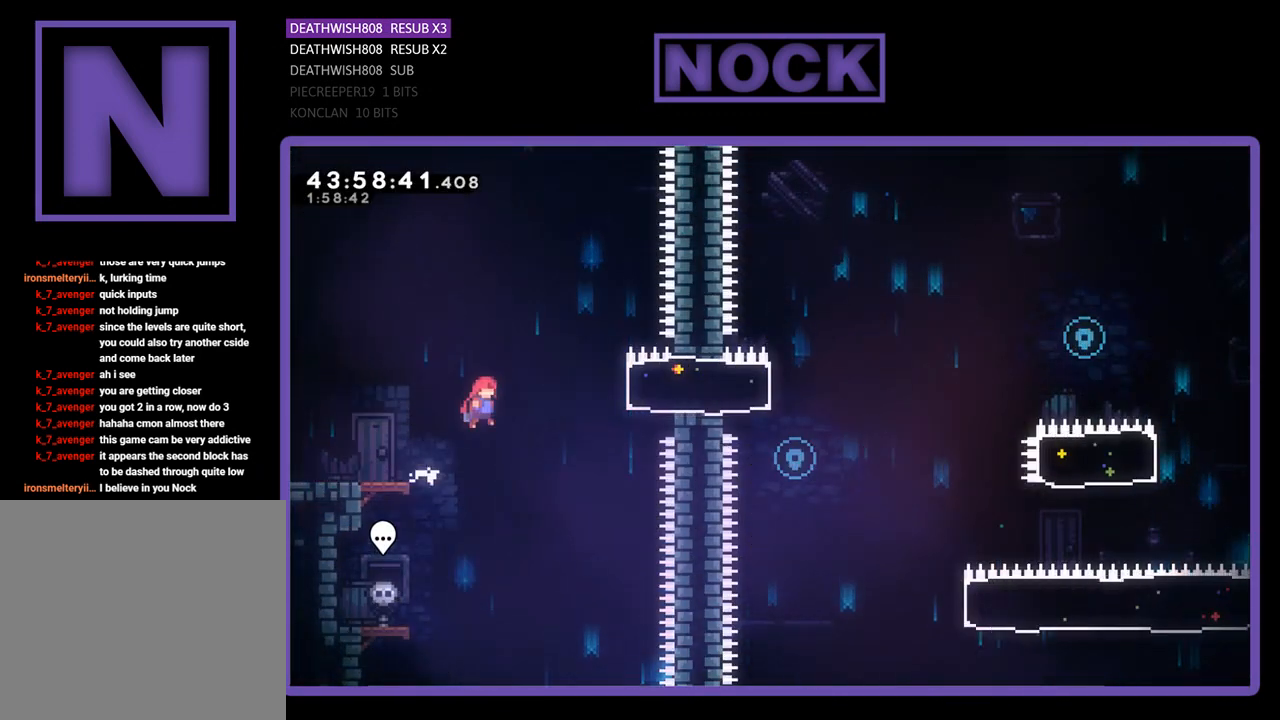
{"buttons": ["R2", "DPAD_RIGHT"], "left_stick": "center", "events": [[133, "CROSS", "up"], [267, "CIRCLE", "down"], [467, "CIRCLE", "up"], [500, "DPAD_UP", "up"]]}
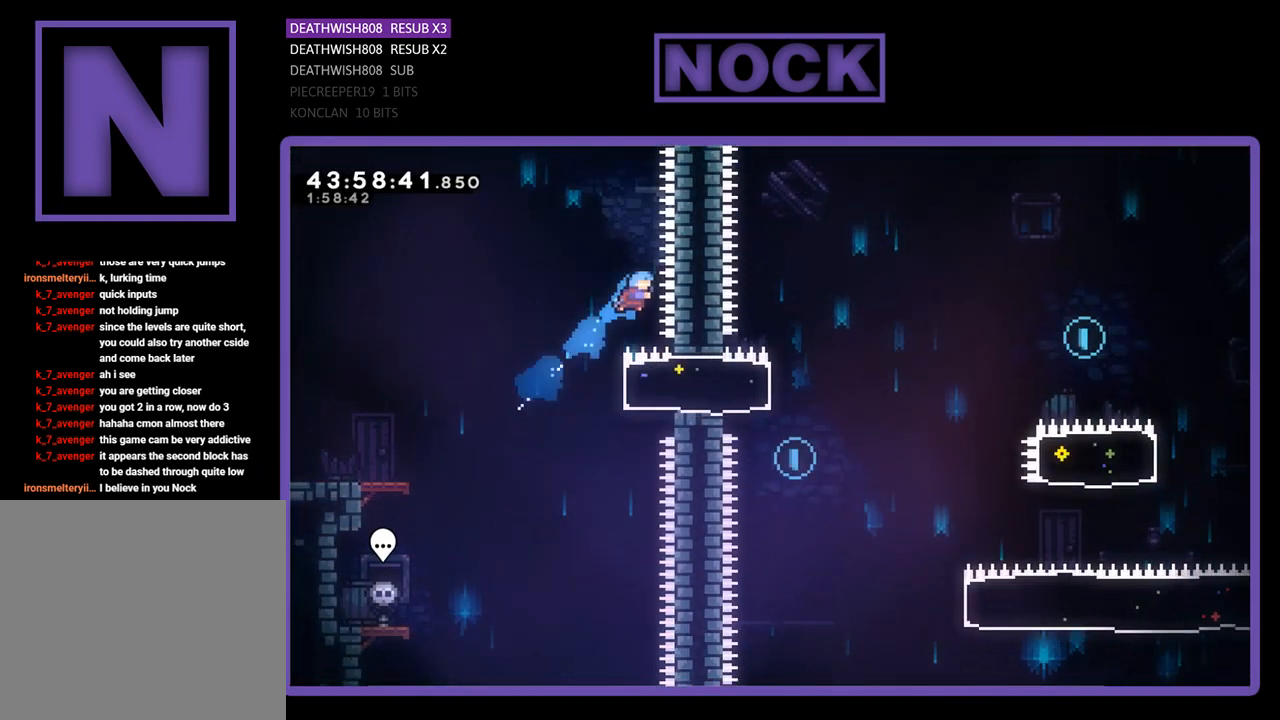
{"buttons": [], "left_stick": "center", "events": [[367, "DPAD_RIGHT", "up"], [467, "R2", "up"]]}
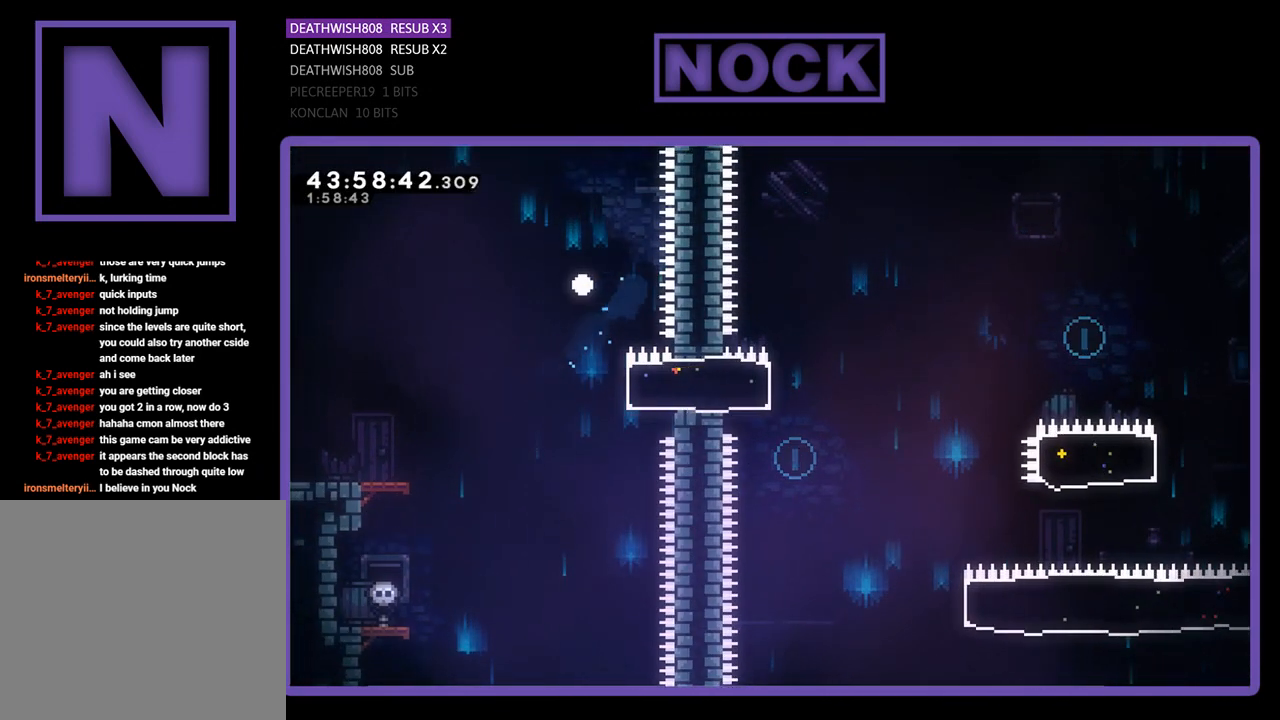
{"buttons": [], "left_stick": "center", "events": []}
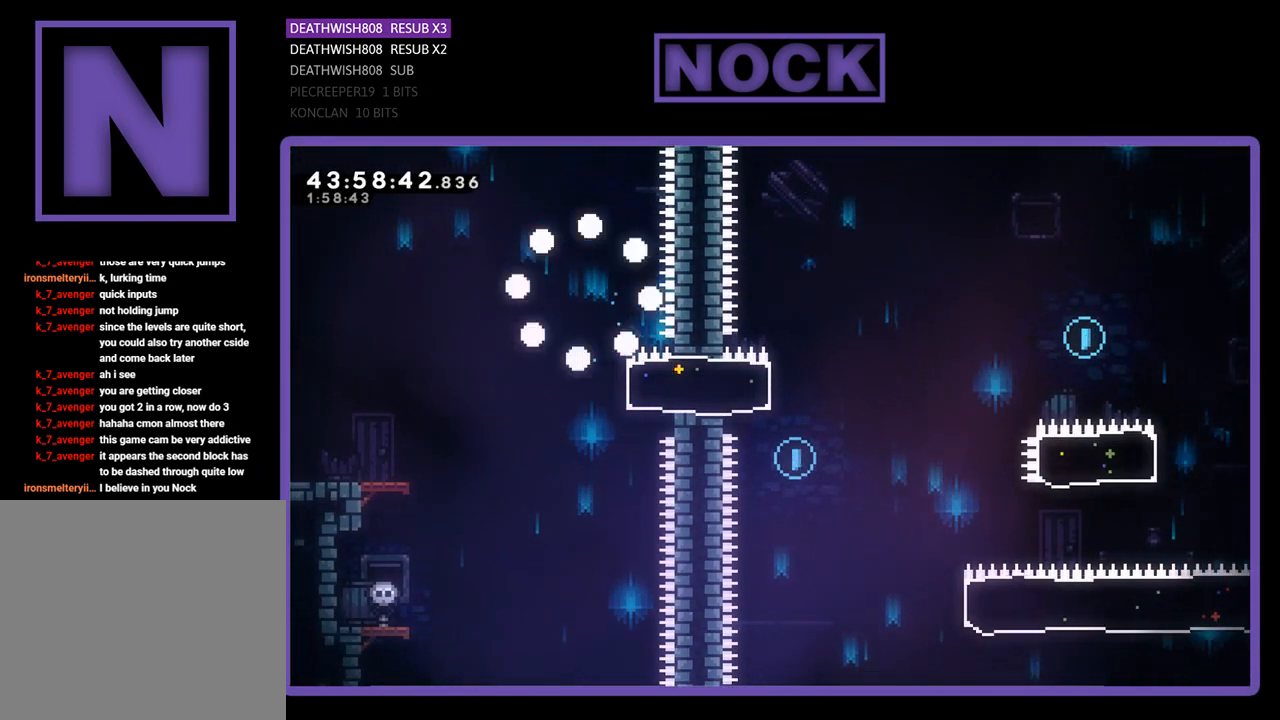
{"buttons": [], "left_stick": "center", "events": []}
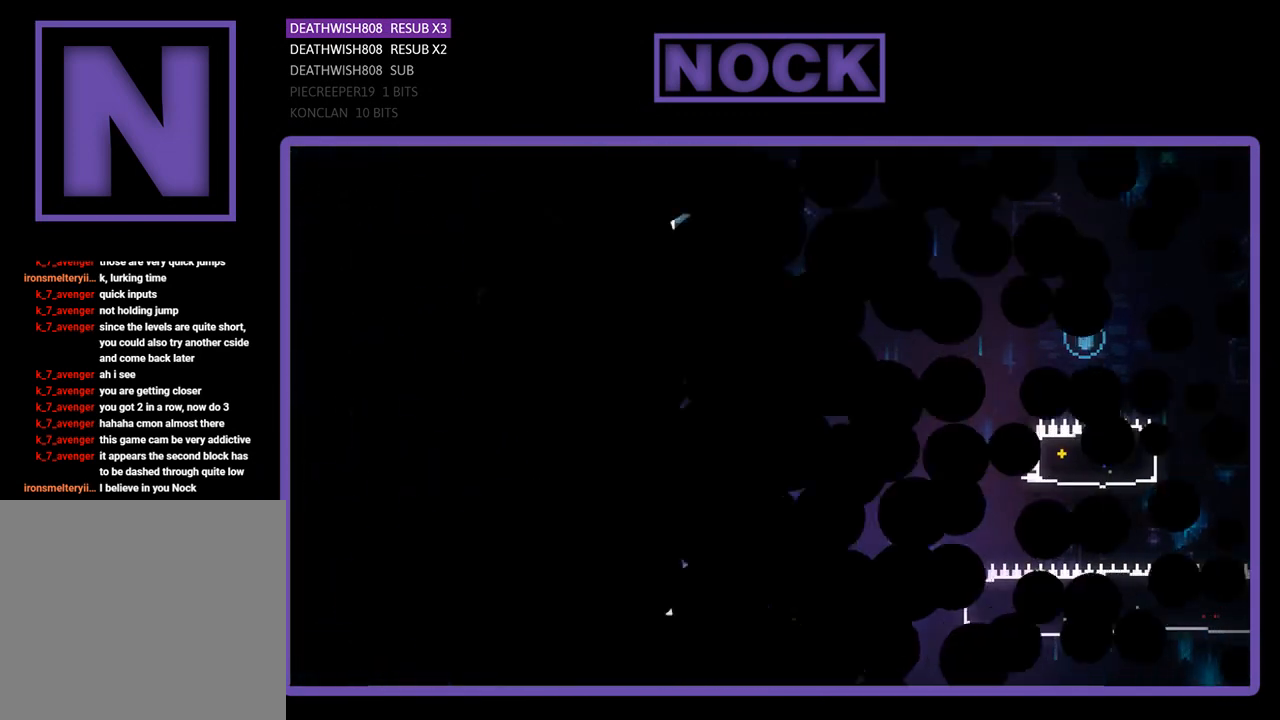
{"buttons": ["R2", "DPAD_RIGHT"], "left_stick": "center", "events": [[267, "R2", "down"], [433, "DPAD_RIGHT", "down"]]}
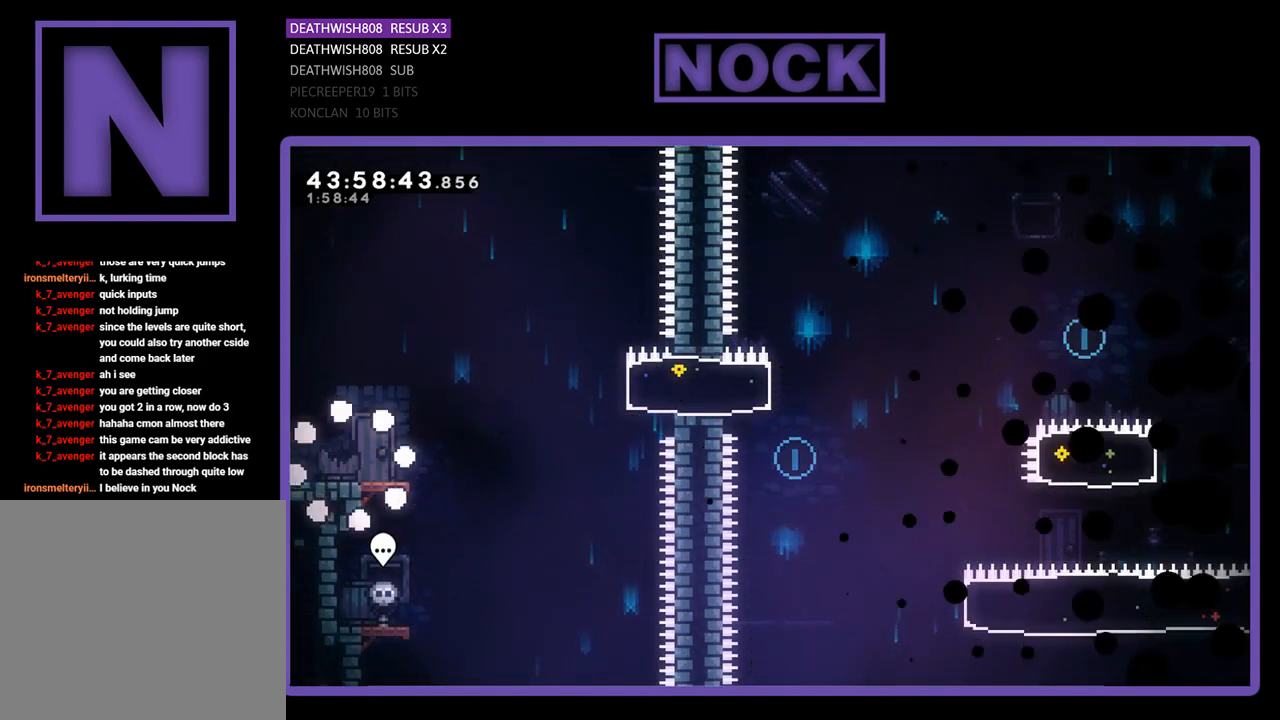
{"buttons": ["R2", "DPAD_RIGHT"], "left_stick": "center", "events": []}
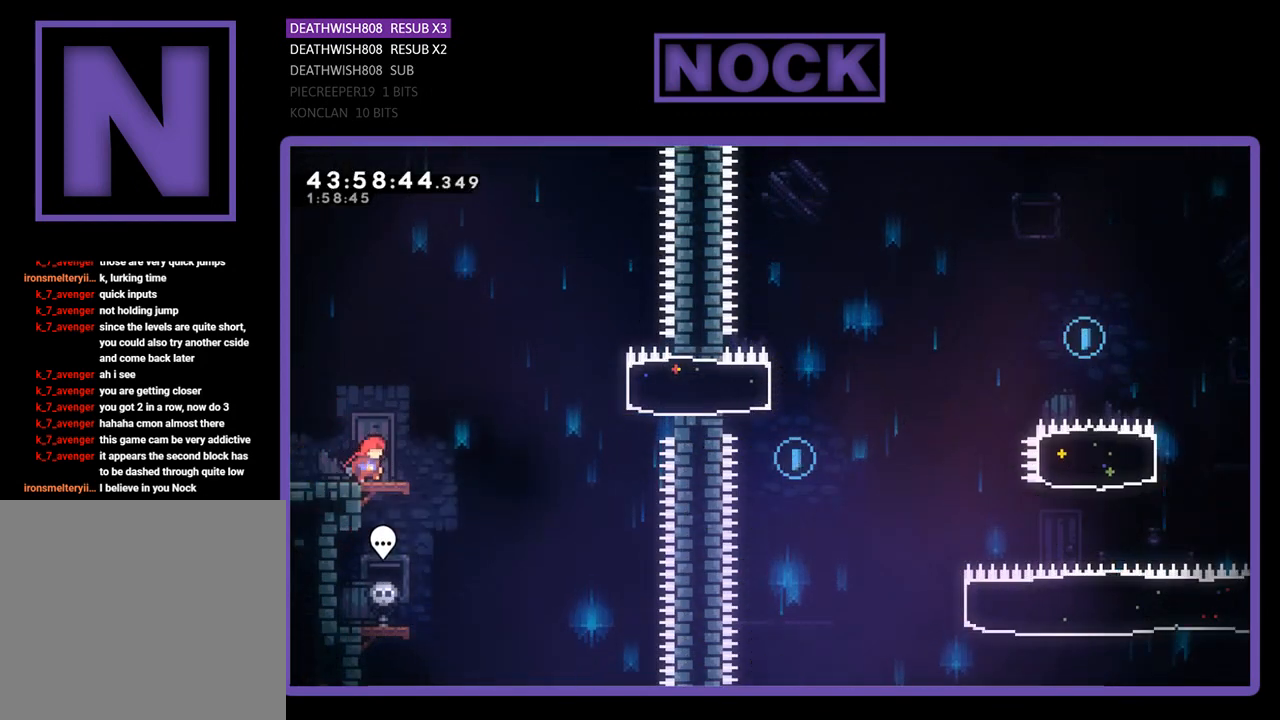
{"buttons": ["R2", "DPAD_RIGHT"], "left_stick": "center", "events": [[167, "CROSS", "down"], [433, "CROSS", "up"]]}
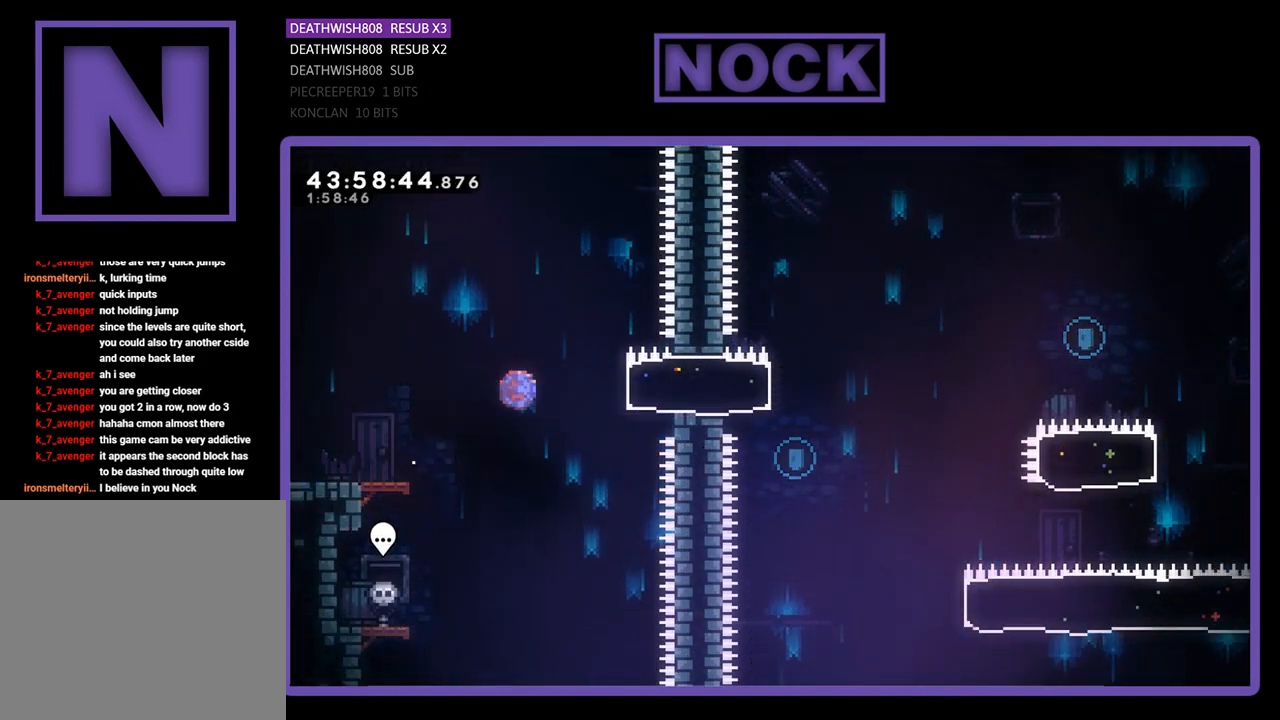
{"buttons": ["R2", "DPAD_RIGHT"], "left_stick": "center", "events": [[33, "CIRCLE", "down"], [267, "CIRCLE", "up"]]}
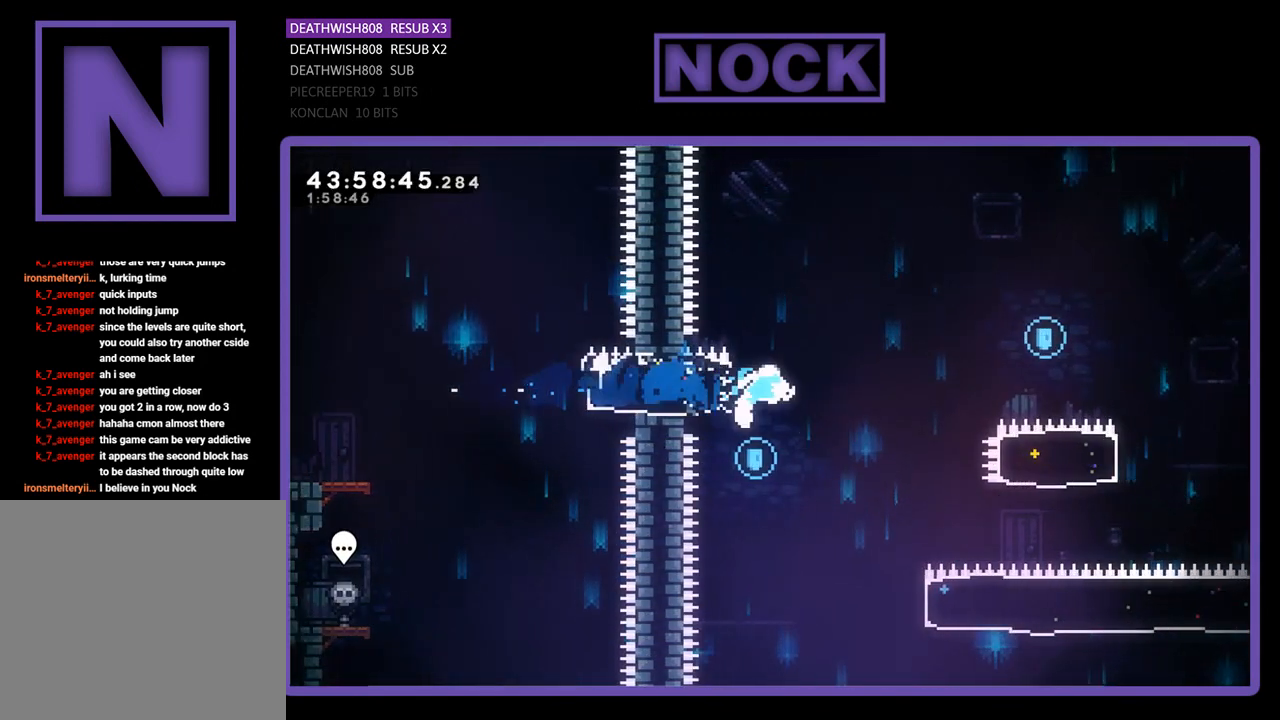
{"buttons": ["CROSS", "R2", "DPAD_RIGHT"], "left_stick": "center", "events": [[33, "CROSS", "down"]]}
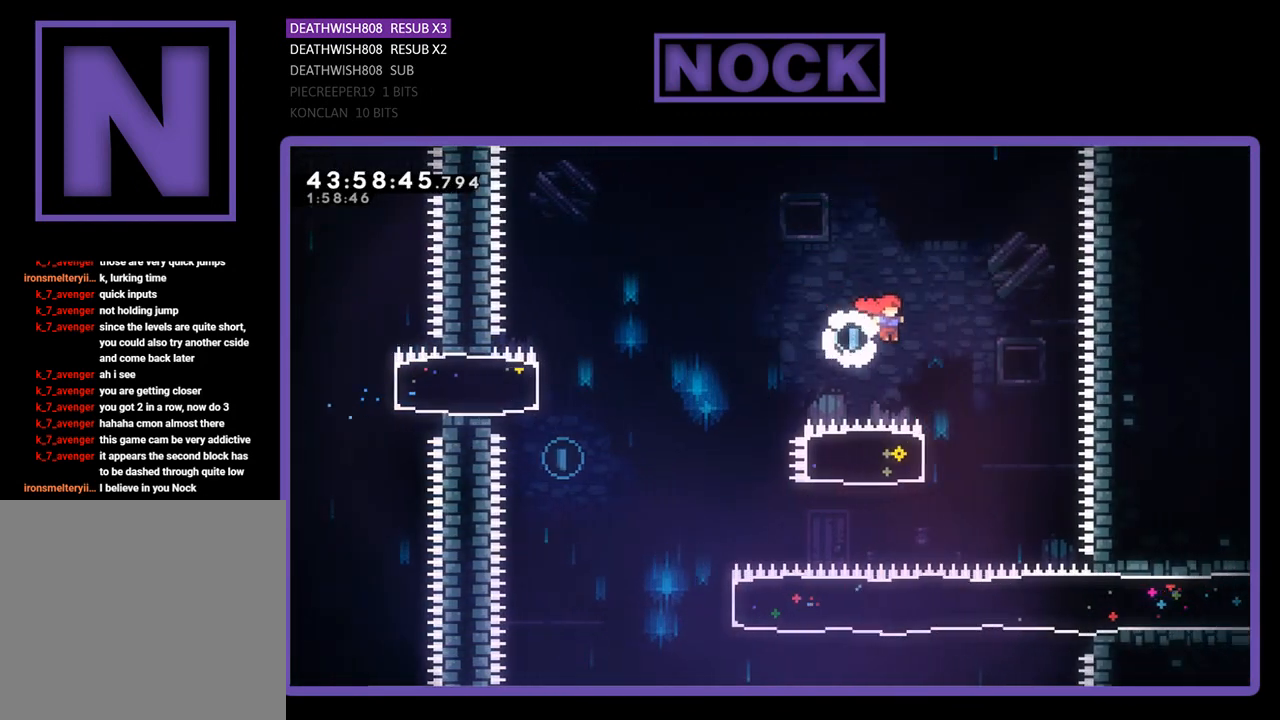
{"buttons": ["R2", "DPAD_LEFT"], "left_stick": "center", "events": [[100, "CROSS", "up"], [200, "DPAD_RIGHT", "up"], [267, "CIRCLE", "down"], [267, "DPAD_LEFT", "down"], [500, "CIRCLE", "up"]]}
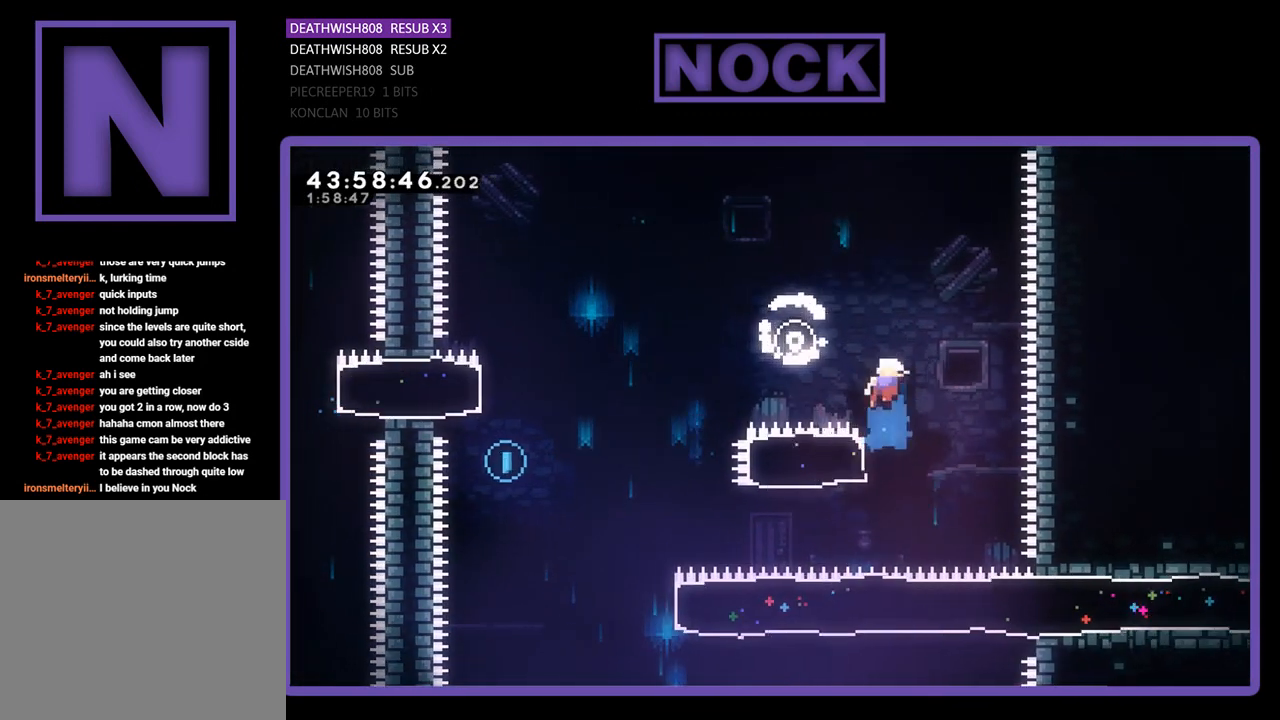
{"buttons": [], "left_stick": "center", "events": [[100, "CROSS", "down"], [200, "CROSS", "up"], [300, "DPAD_LEFT", "up"], [333, "R2", "up"]]}
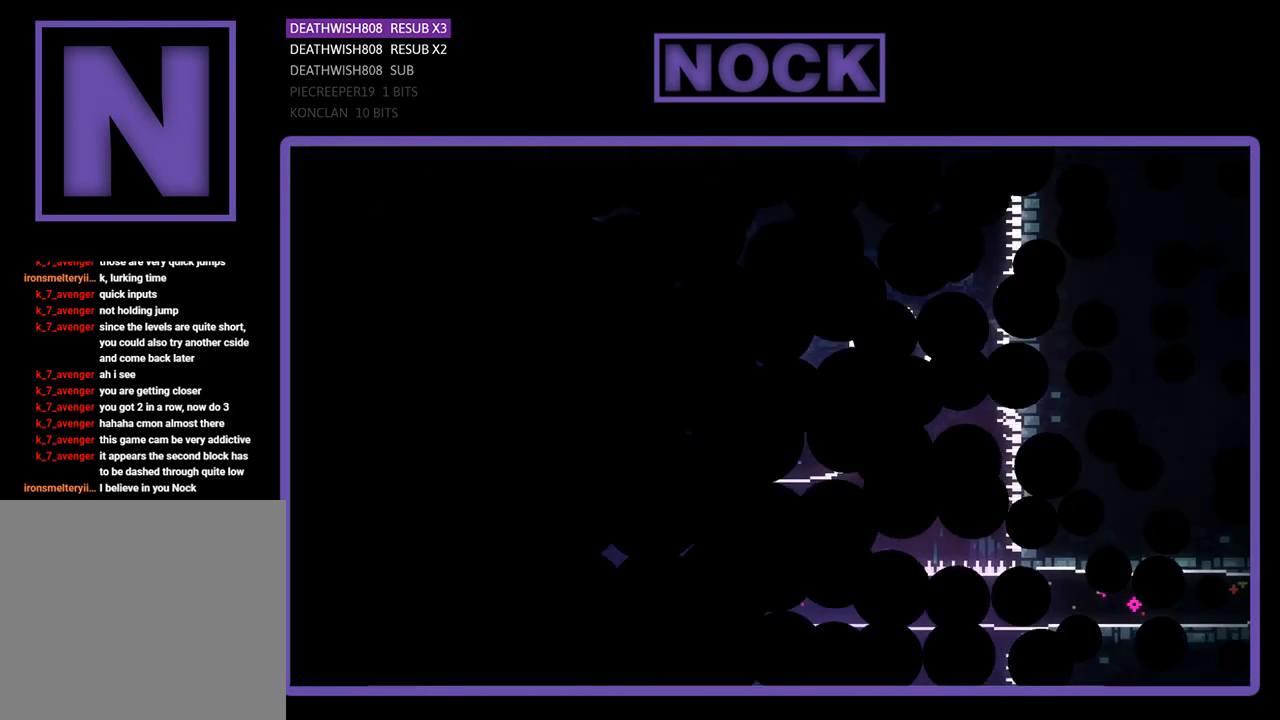
{"buttons": [], "left_stick": "center", "events": []}
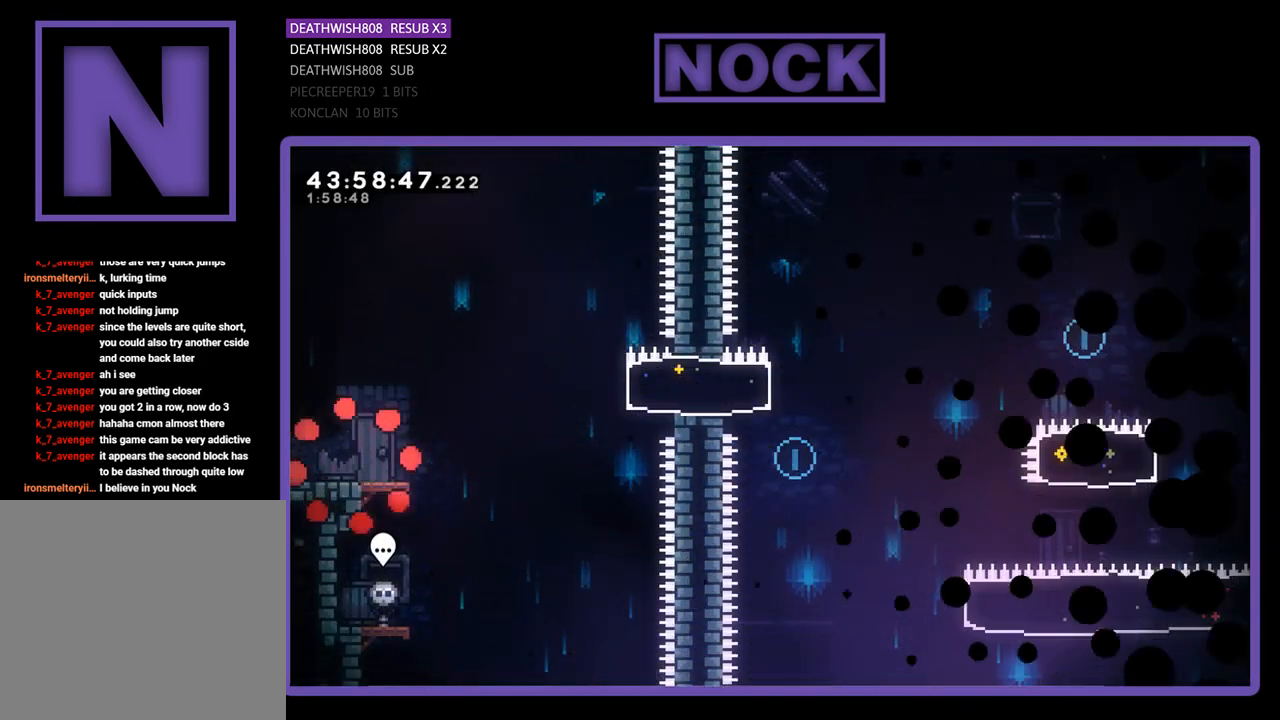
{"buttons": ["R2", "DPAD_RIGHT"], "left_stick": "center", "events": [[67, "DPAD_RIGHT", "down"], [100, "R2", "down"]]}
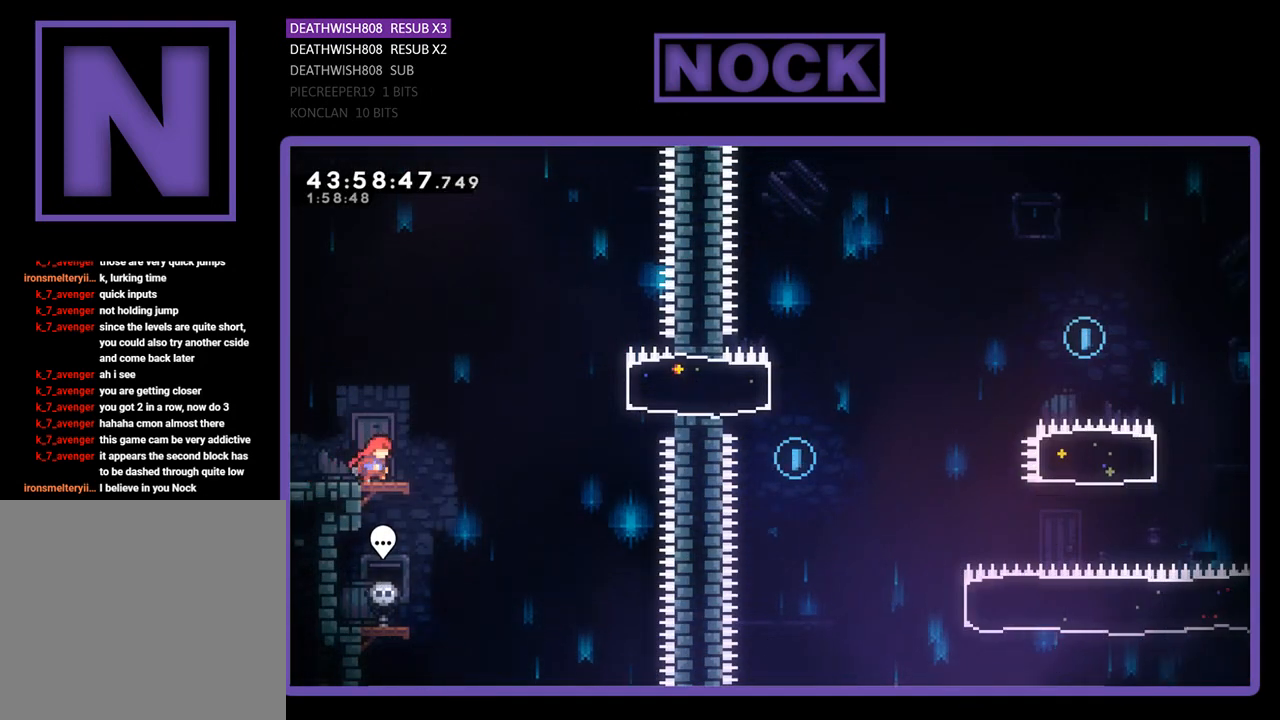
{"buttons": ["CROSS", "R2", "DPAD_RIGHT"], "left_stick": "center", "events": [[233, "CROSS", "down"]]}
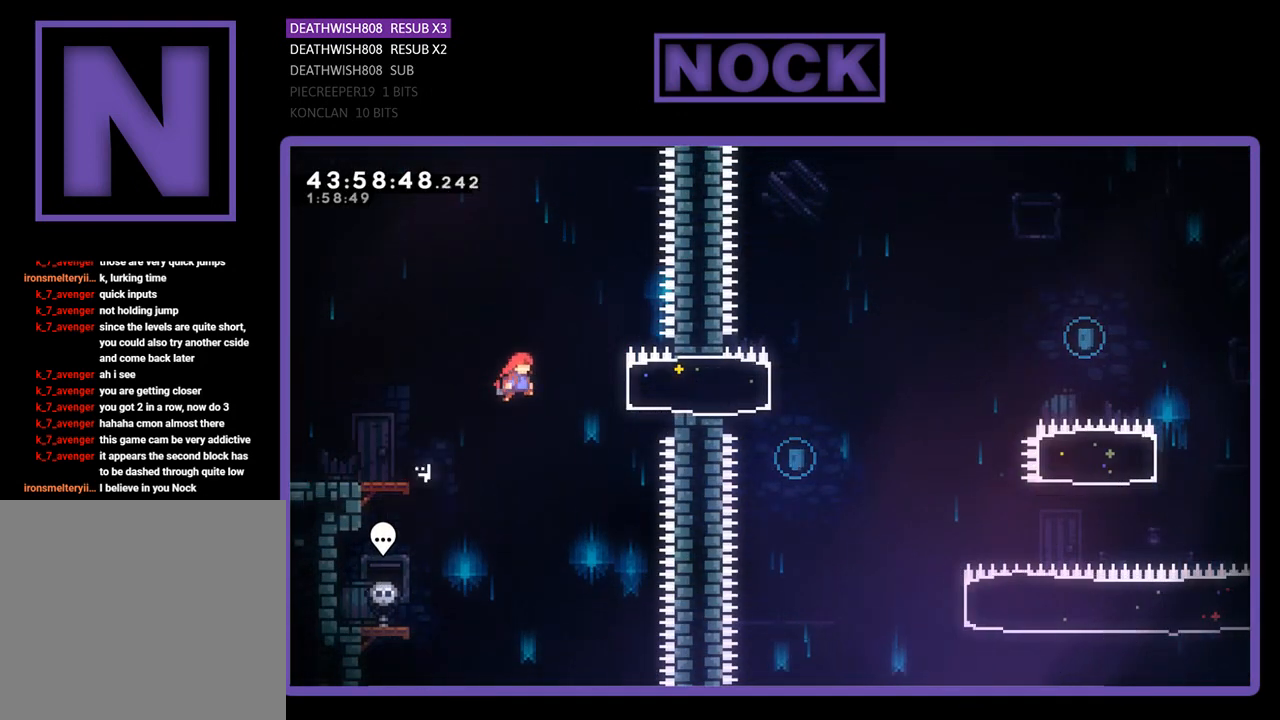
{"buttons": ["R2", "DPAD_RIGHT"], "left_stick": "center", "events": [[33, "CROSS", "up"], [133, "CIRCLE", "down"], [367, "CIRCLE", "up"]]}
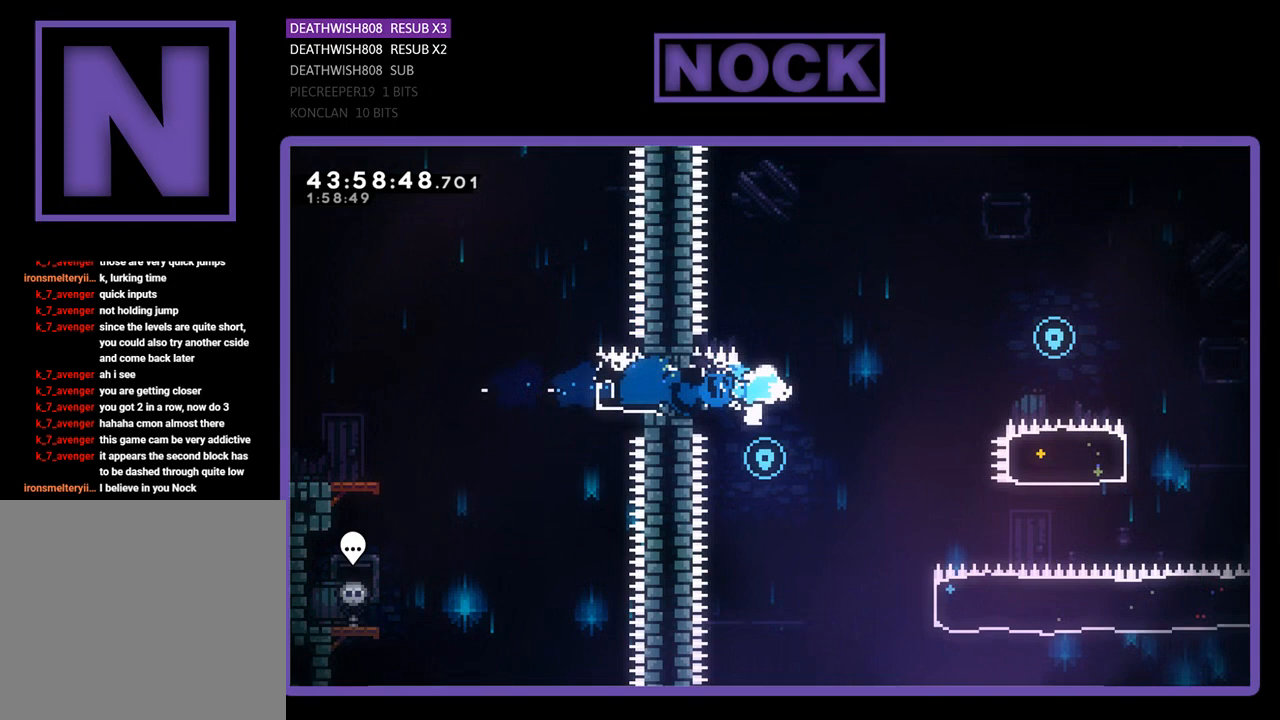
{"buttons": ["CROSS", "R2", "DPAD_RIGHT"], "left_stick": "center", "events": [[33, "CROSS", "down"]]}
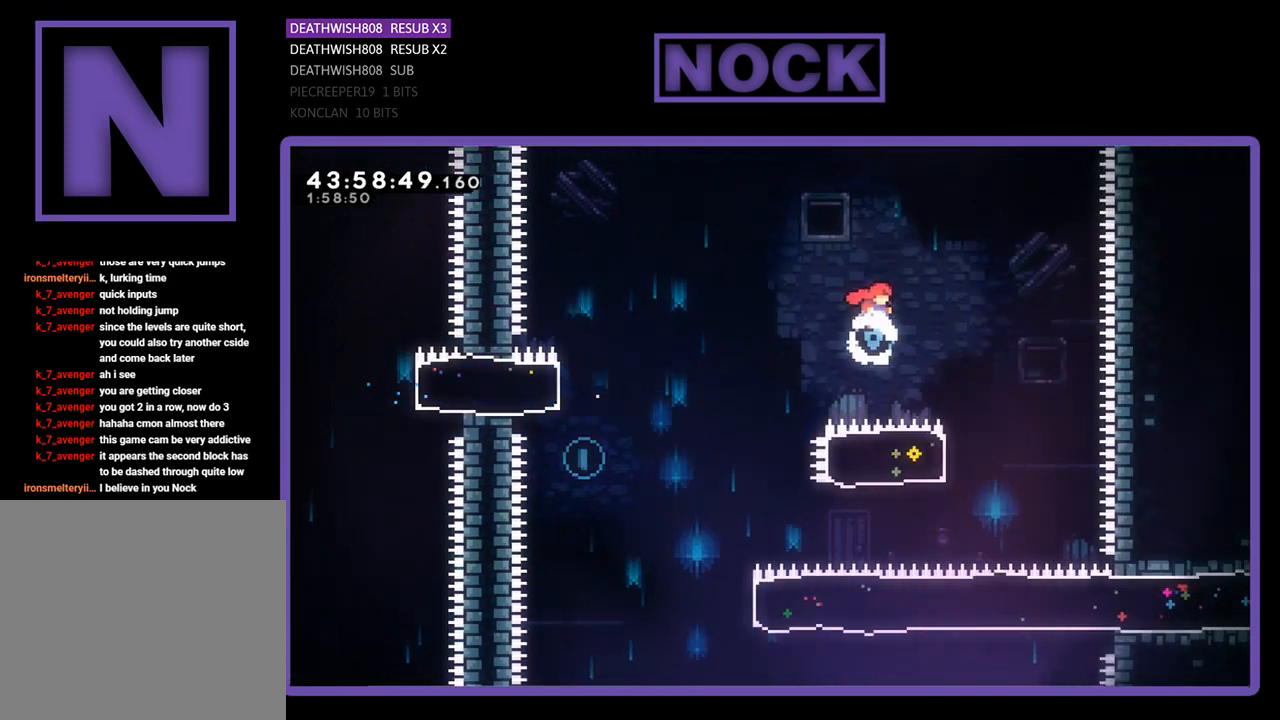
{"buttons": ["R2", "DPAD_LEFT"], "left_stick": "center", "events": [[167, "CROSS", "up"], [233, "DPAD_RIGHT", "up"], [333, "CIRCLE", "down"], [333, "DPAD_LEFT", "down"], [500, "CIRCLE", "up"]]}
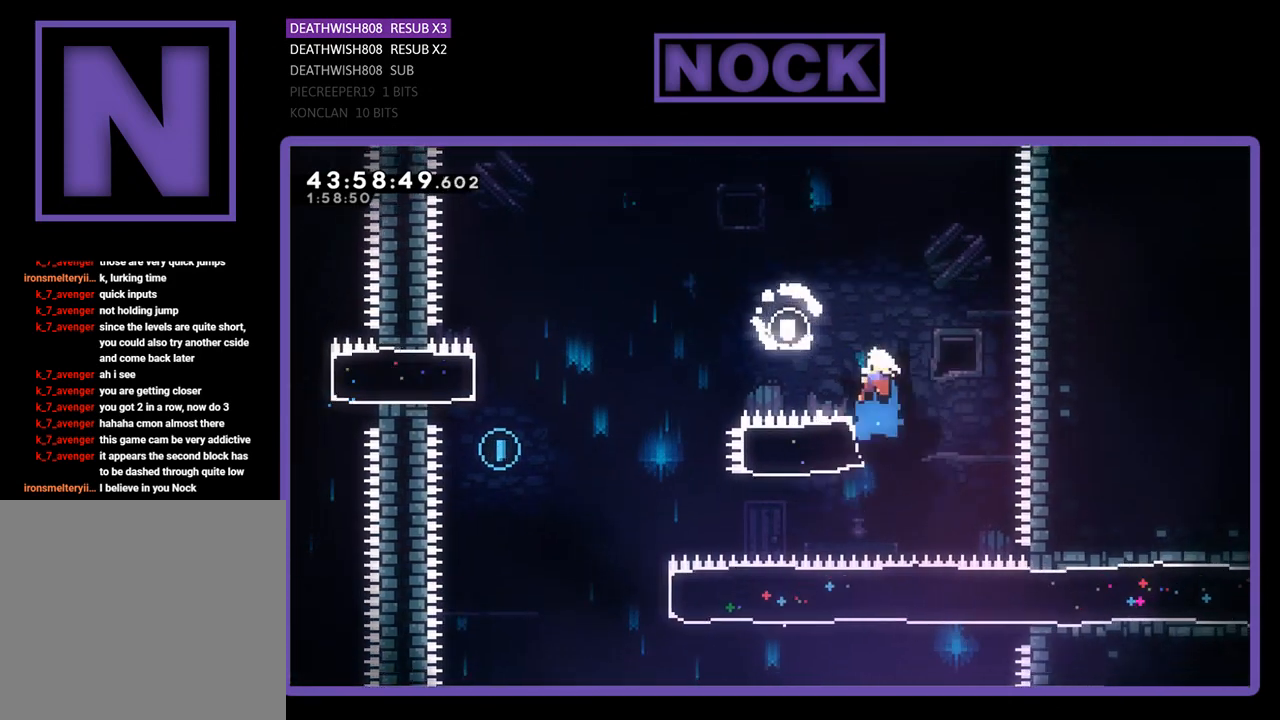
{"buttons": [], "left_stick": "center", "events": [[167, "CROSS", "down"], [333, "CROSS", "up"], [367, "DPAD_LEFT", "up"], [367, "R2", "up"]]}